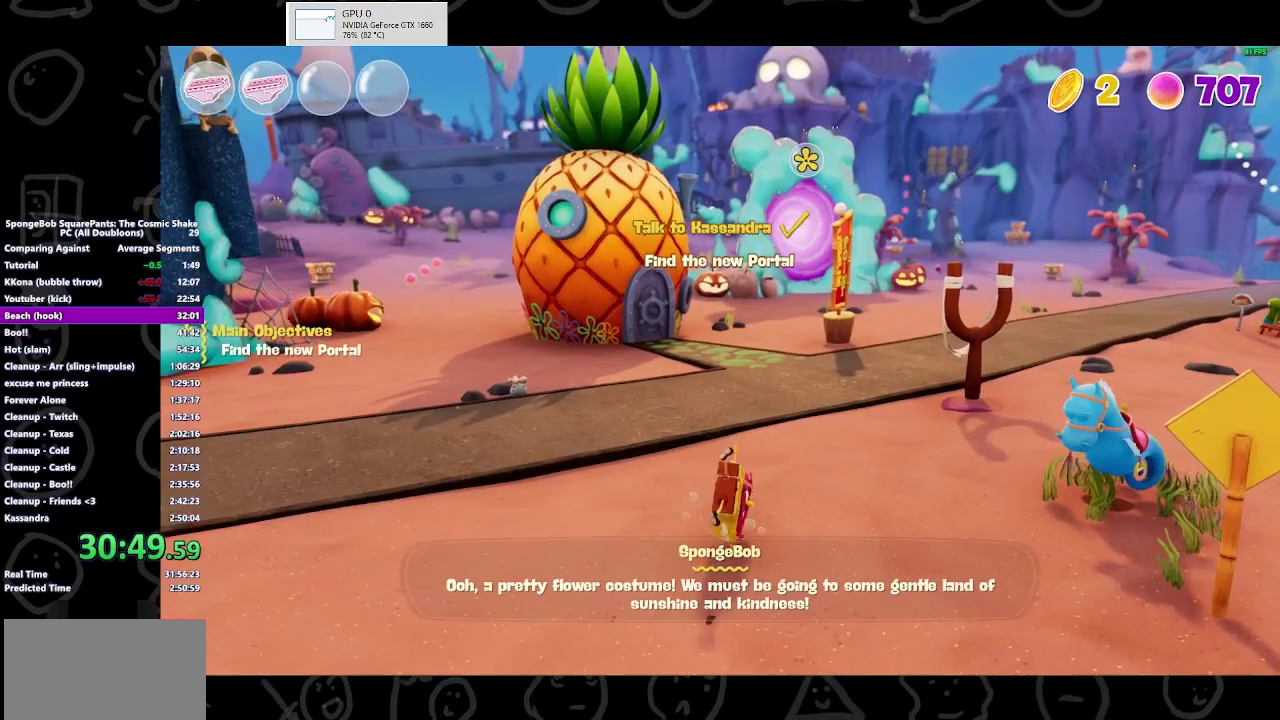
Gameplay with a controller (Xbox layout); each line is a JSON object with the inputs held at the frame after it. "events" lists button and stick changes between this image and that frame as [ms after this image, input, new state], when the widget could be followed in between. Not read: L1 L2 R1 R2.
{"buttons": [], "left_stick": "up-right", "right_stick": "center", "events": [[300, "A", "down"], [400, "A", "up"]]}
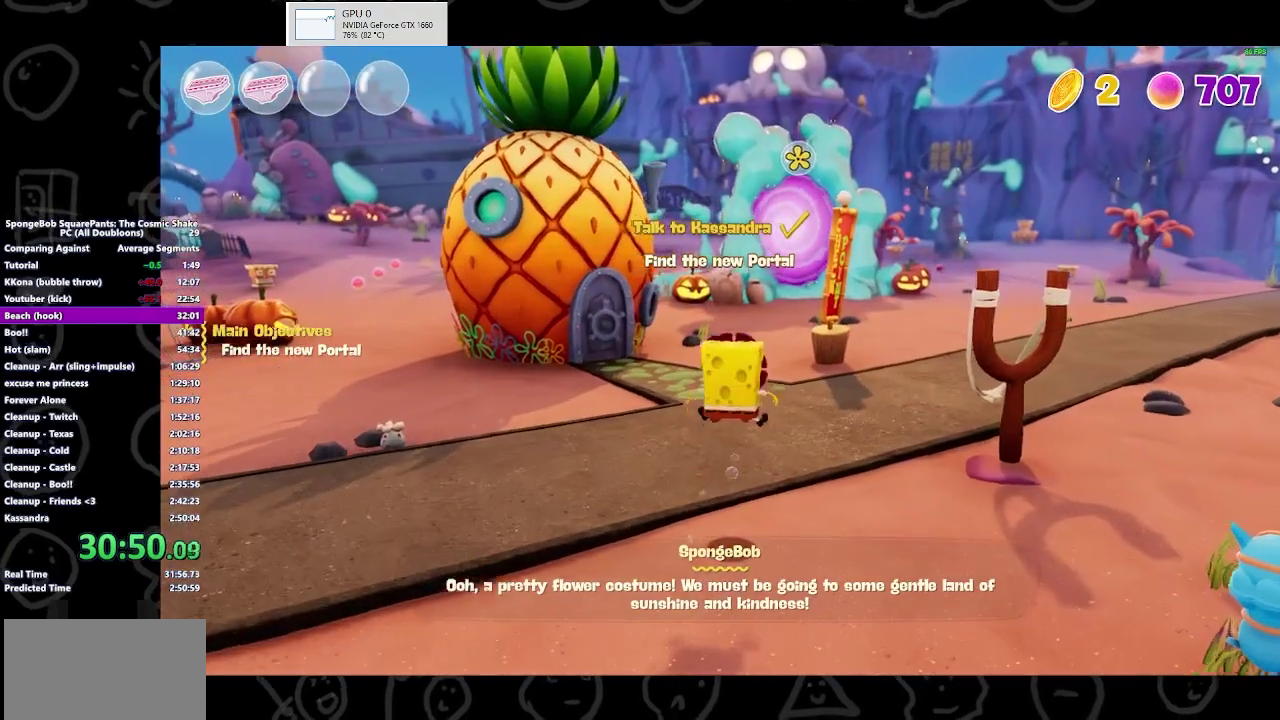
{"buttons": [], "left_stick": "up-right", "right_stick": "center", "events": []}
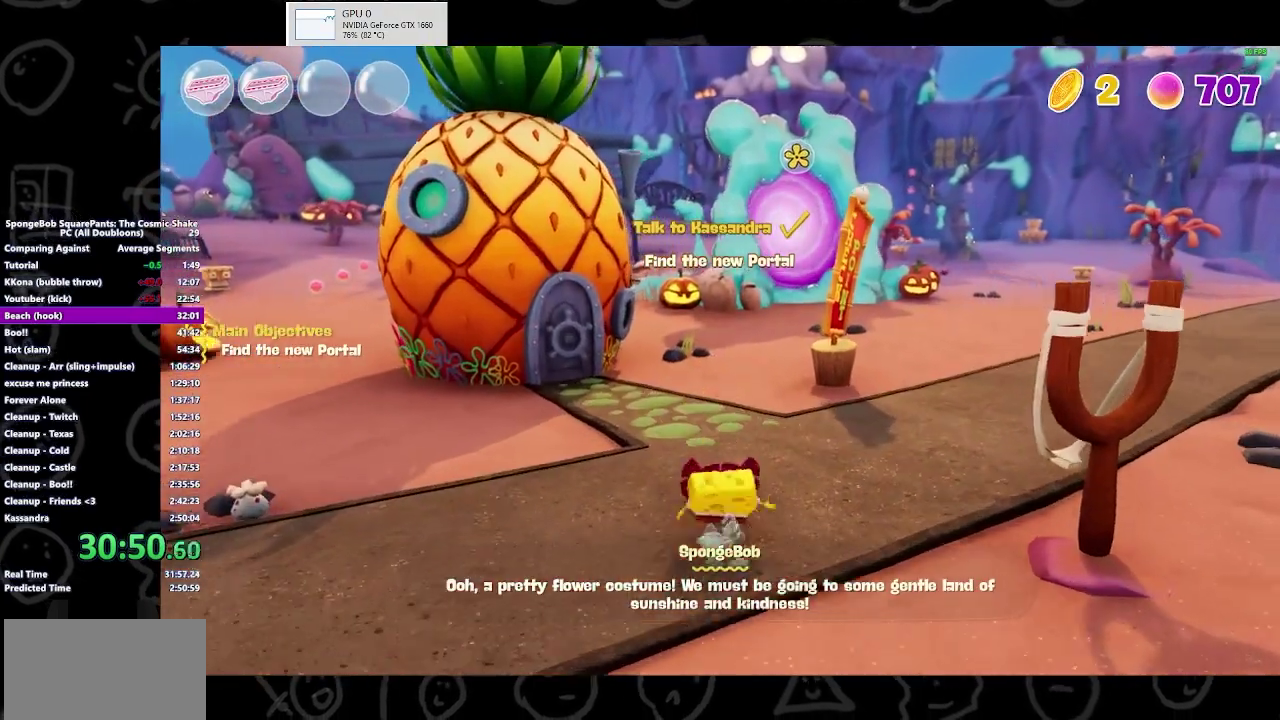
{"buttons": ["B"], "left_stick": "up-right", "right_stick": "center", "events": [[100, "B", "down"], [267, "B", "up"], [467, "B", "down"]]}
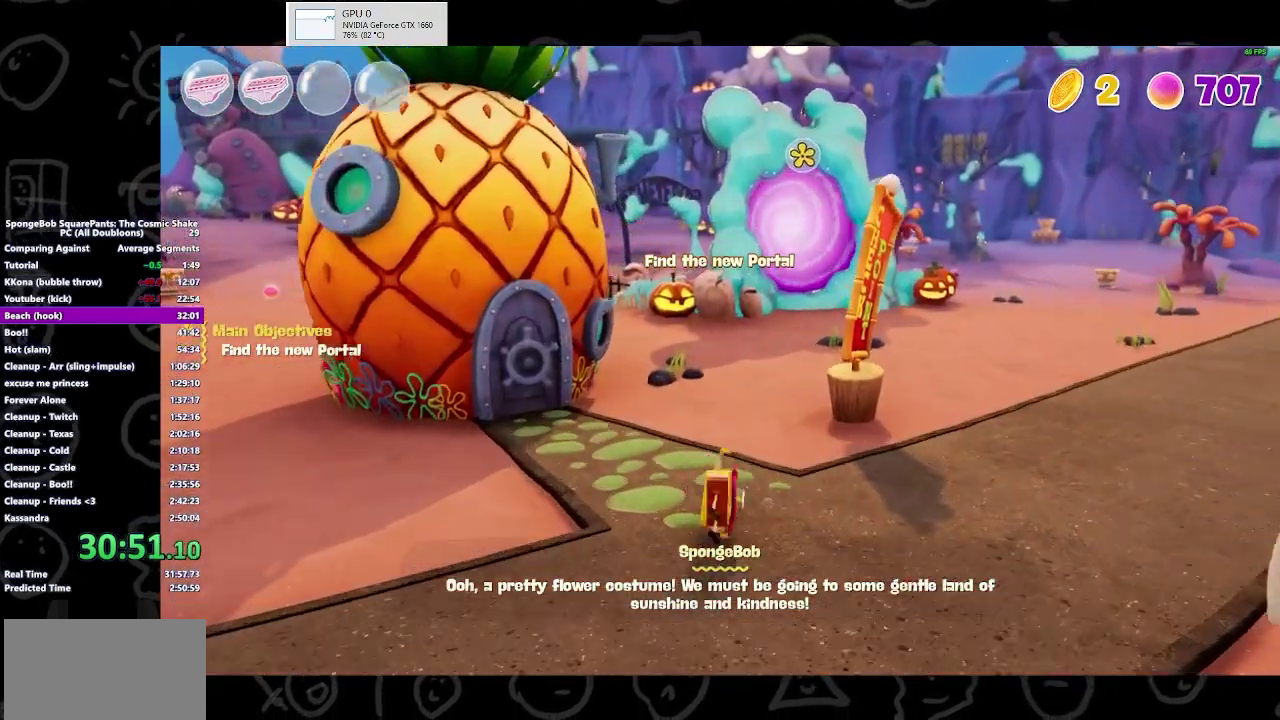
{"buttons": ["A"], "left_stick": "up-right", "right_stick": "center", "events": [[100, "B", "up"], [400, "A", "down"]]}
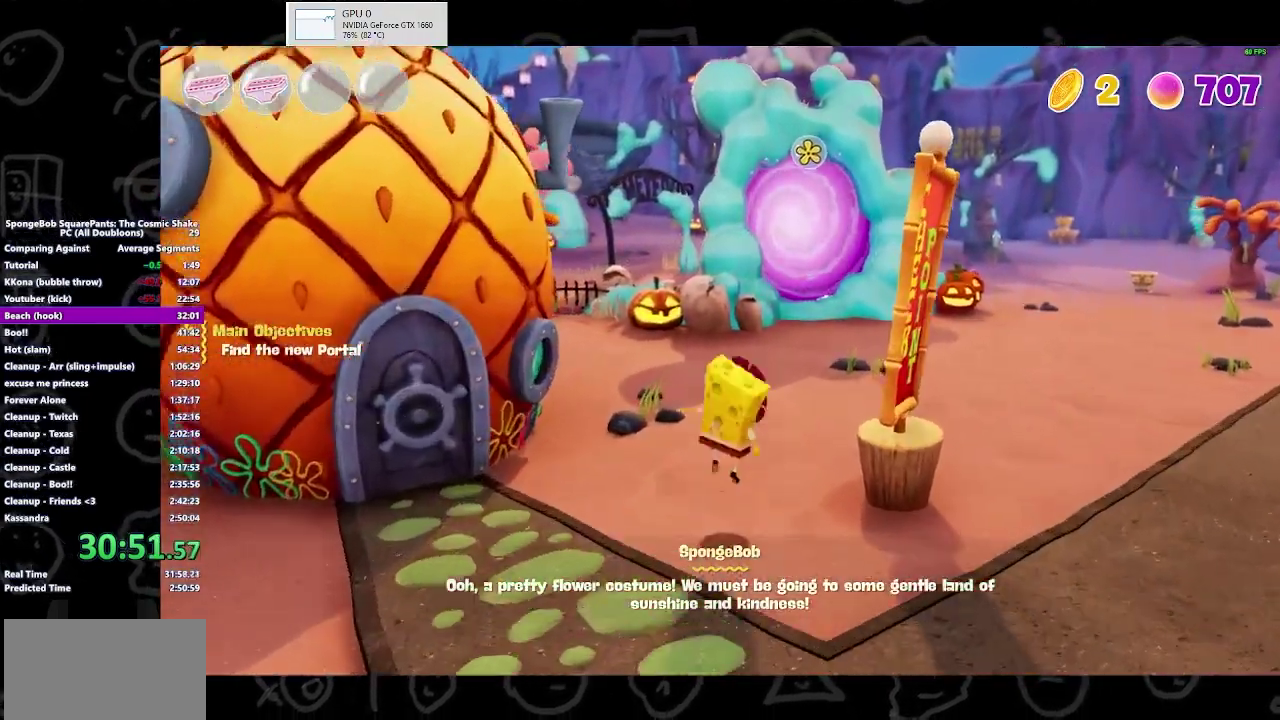
{"buttons": [], "left_stick": "up-right", "right_stick": "center", "events": [[33, "A", "up"]]}
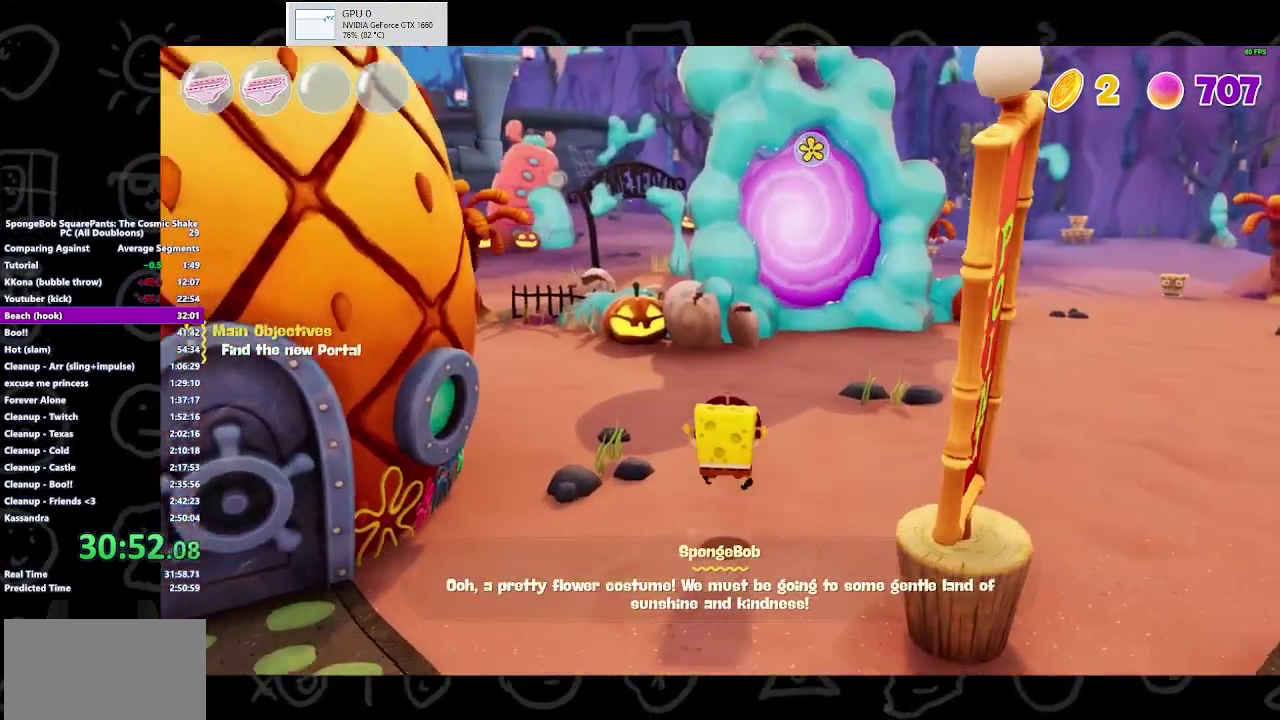
{"buttons": [], "left_stick": "up-right", "right_stick": "center", "events": [[267, "B", "down"], [433, "B", "up"]]}
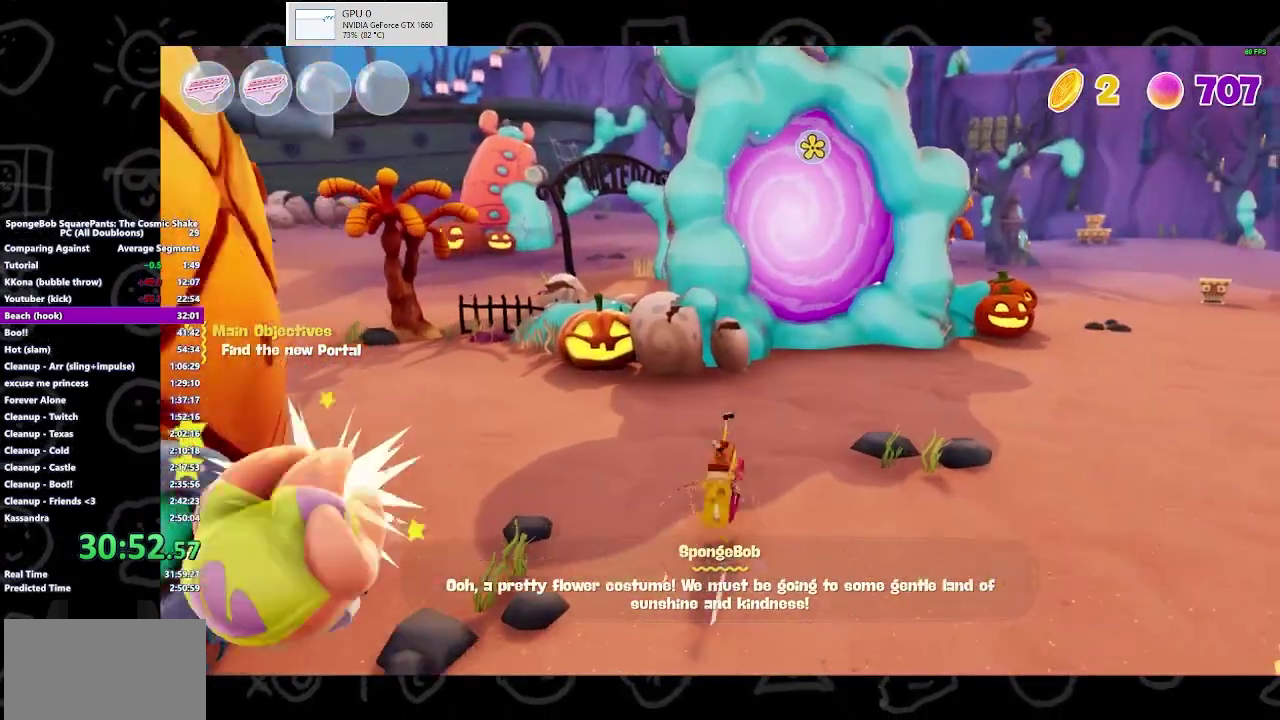
{"buttons": [], "left_stick": "up-right", "right_stick": "center", "events": [[333, "A", "down"], [433, "A", "up"]]}
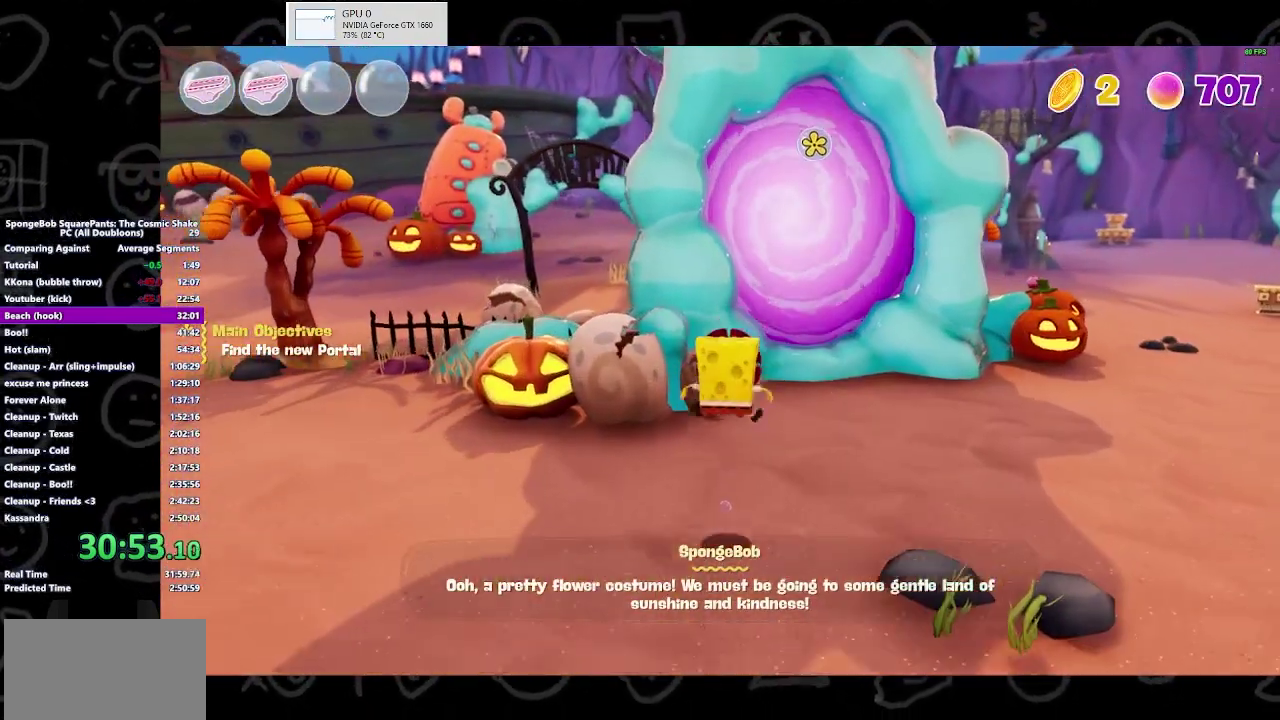
{"buttons": [], "left_stick": "up-right", "right_stick": "center", "events": []}
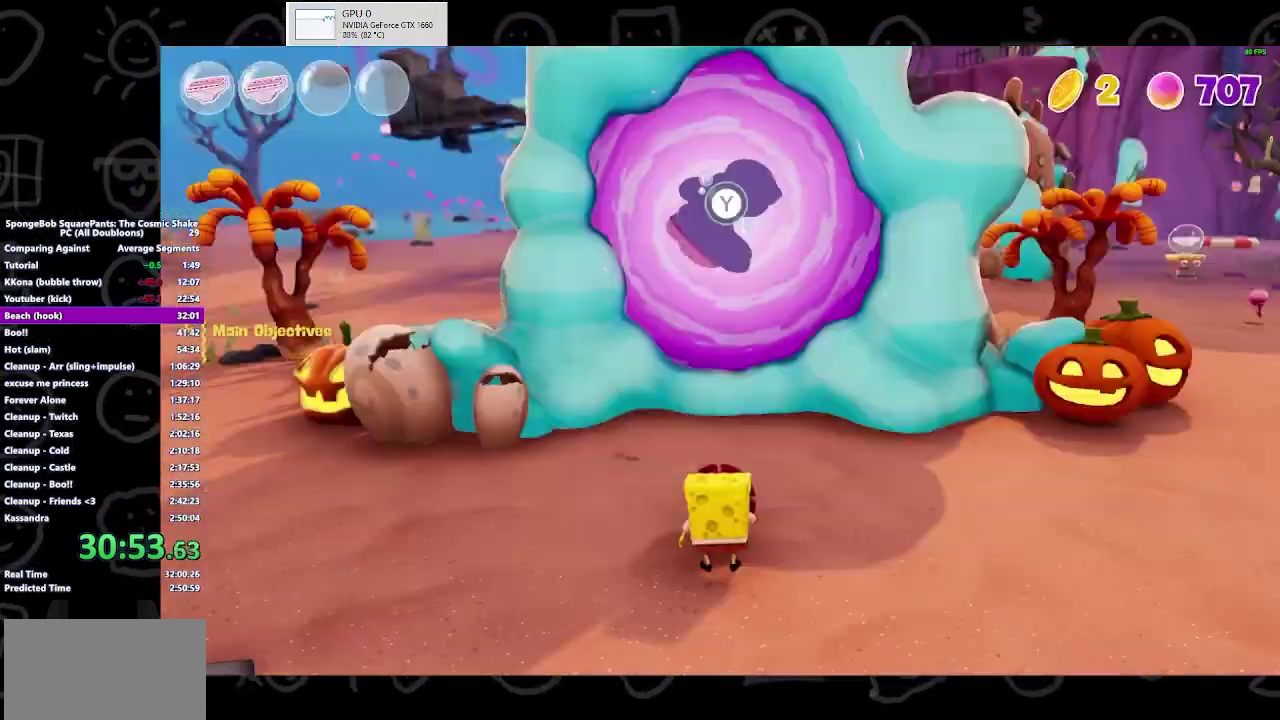
{"buttons": ["Y"], "left_stick": "up", "right_stick": "center", "events": [[67, "A", "down"], [200, "A", "up"], [267, "Y", "down"], [367, "left_stick", "up"]]}
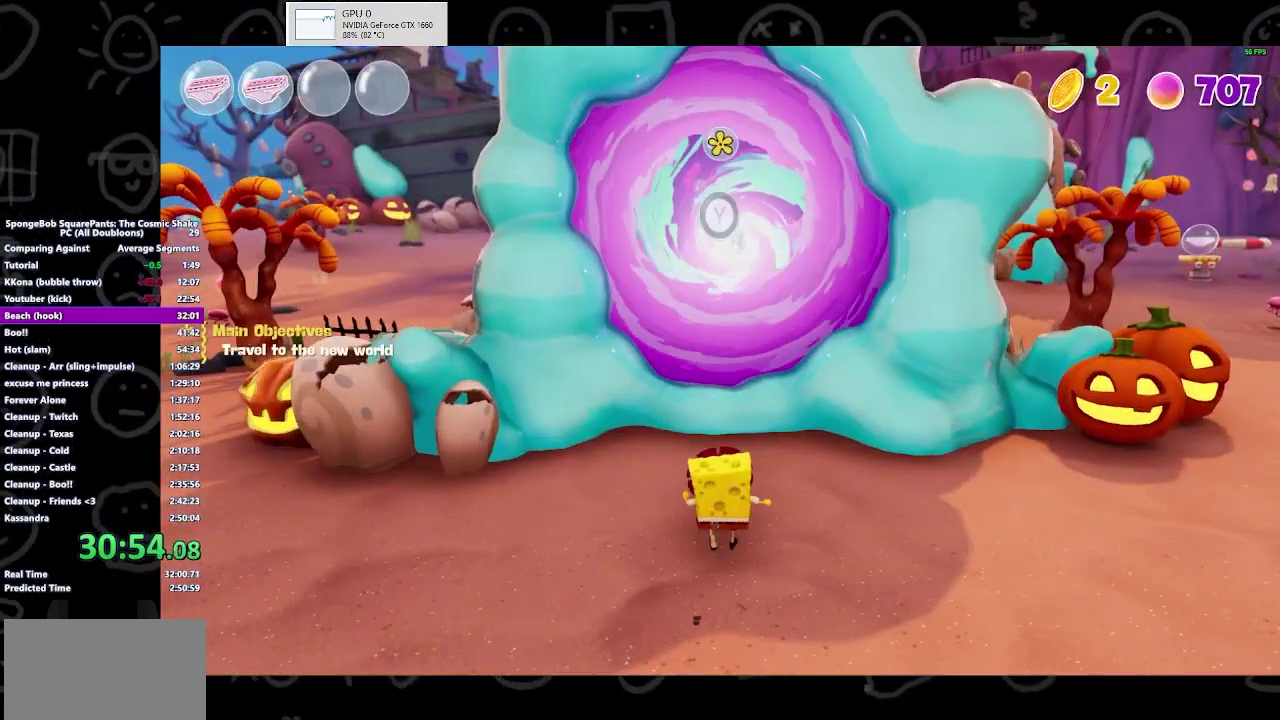
{"buttons": ["Y"], "left_stick": "center", "right_stick": "center", "events": [[167, "Y", "up"], [267, "Y", "down"], [400, "left_stick", "center"]]}
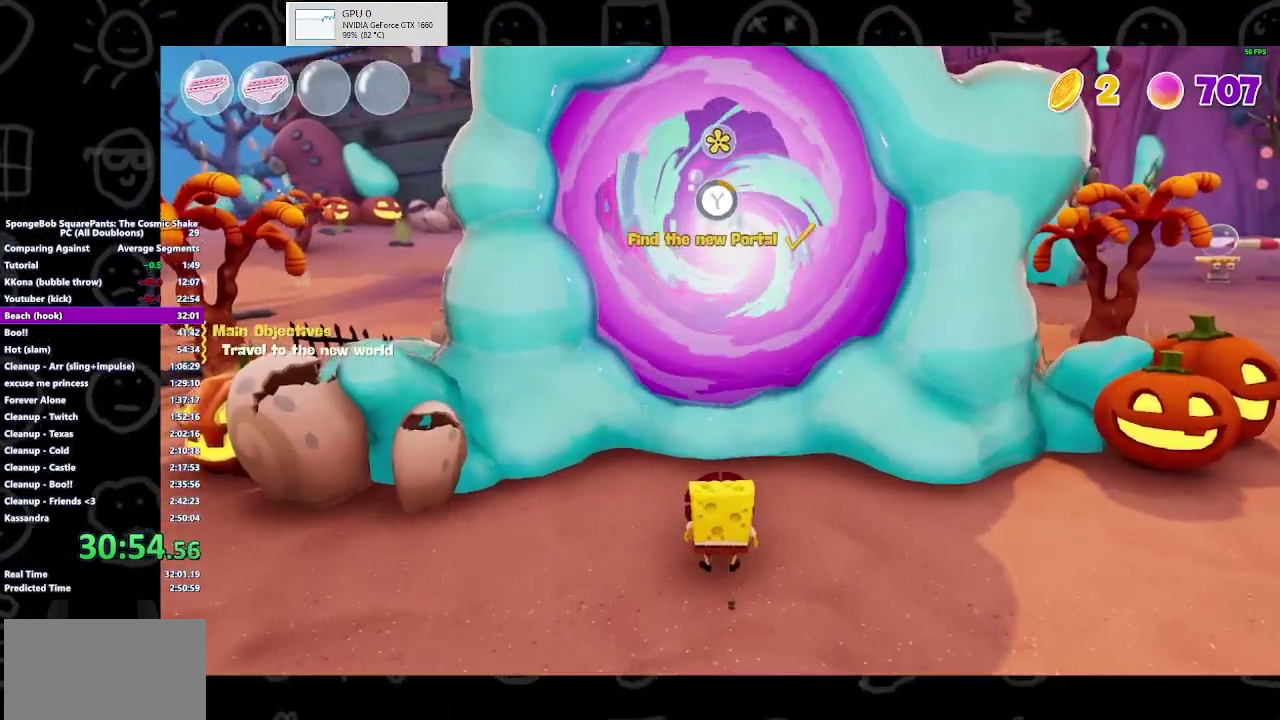
{"buttons": ["Y"], "left_stick": "center", "right_stick": "center", "events": []}
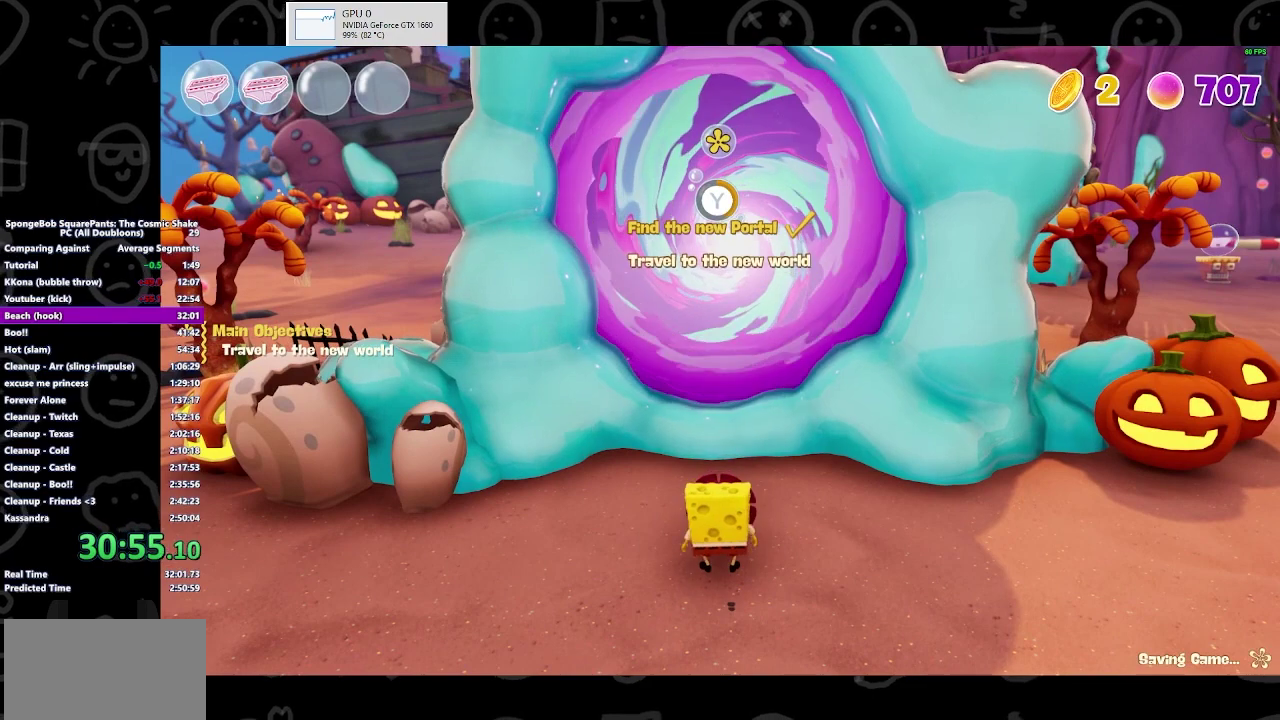
{"buttons": ["Y"], "left_stick": "center", "right_stick": "center", "events": []}
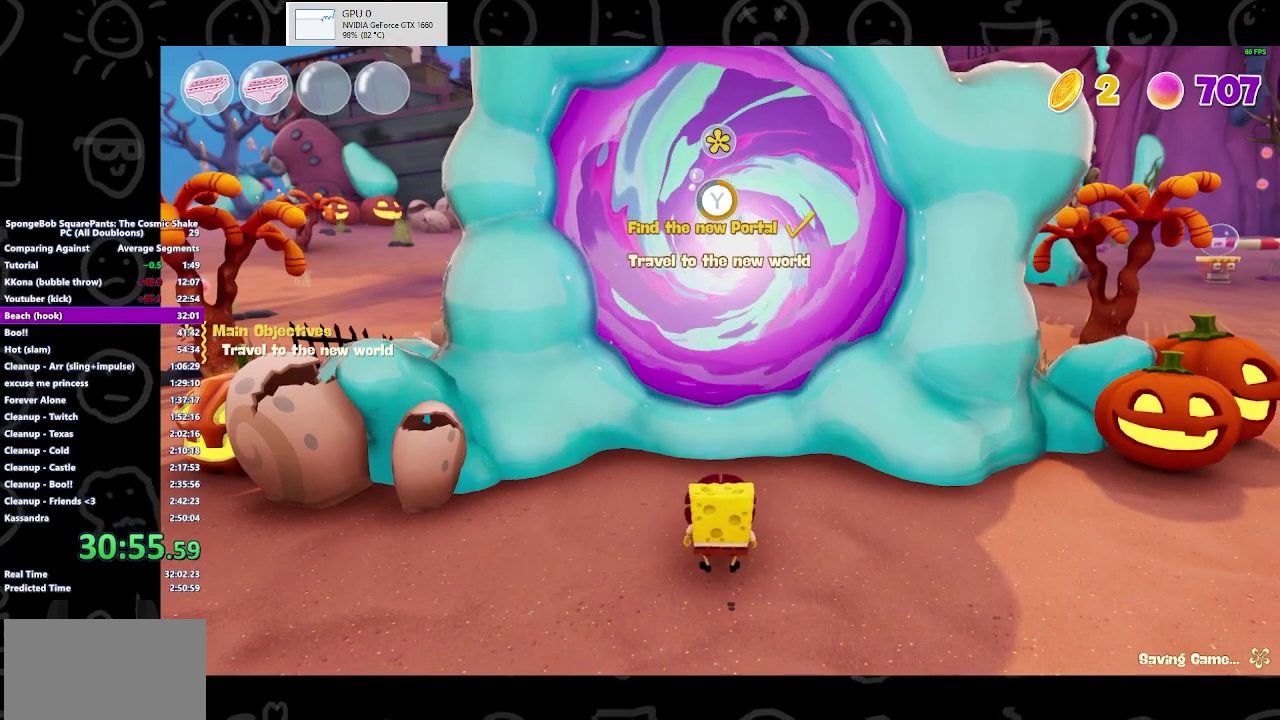
{"buttons": ["Y"], "left_stick": "center", "right_stick": "center", "events": []}
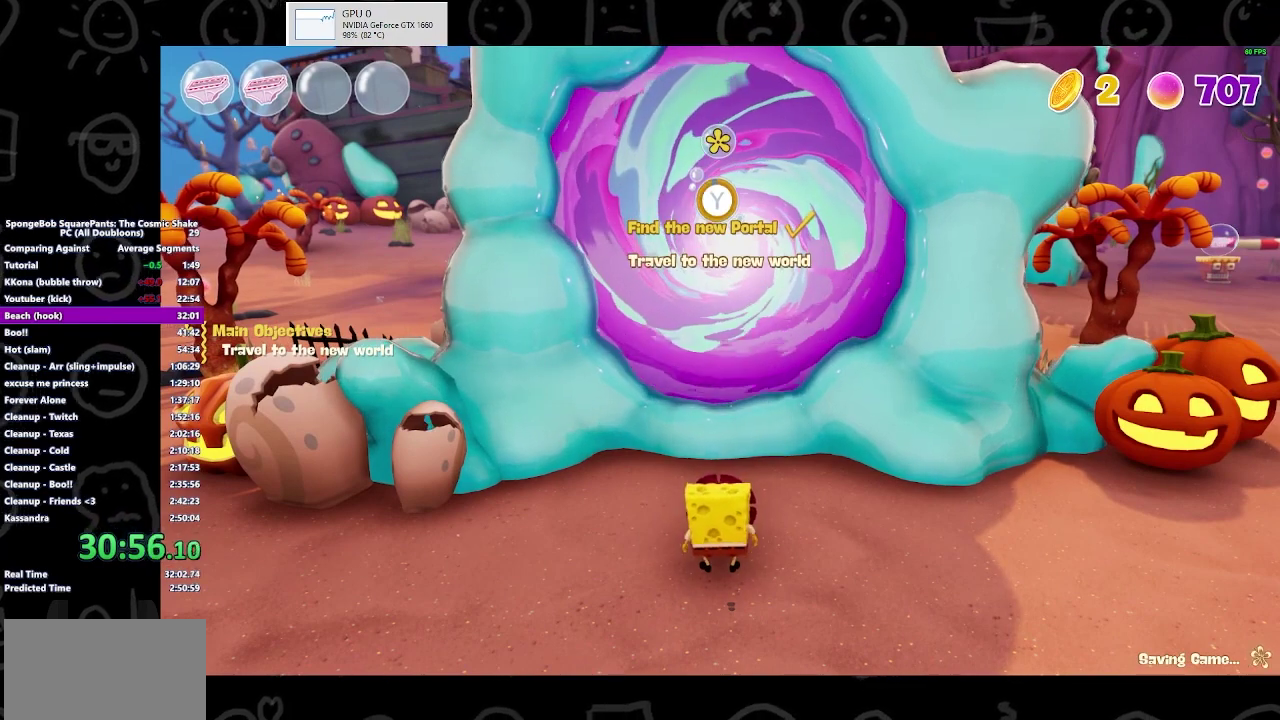
{"buttons": [], "left_stick": "center", "right_stick": "center", "events": [[433, "Y", "up"]]}